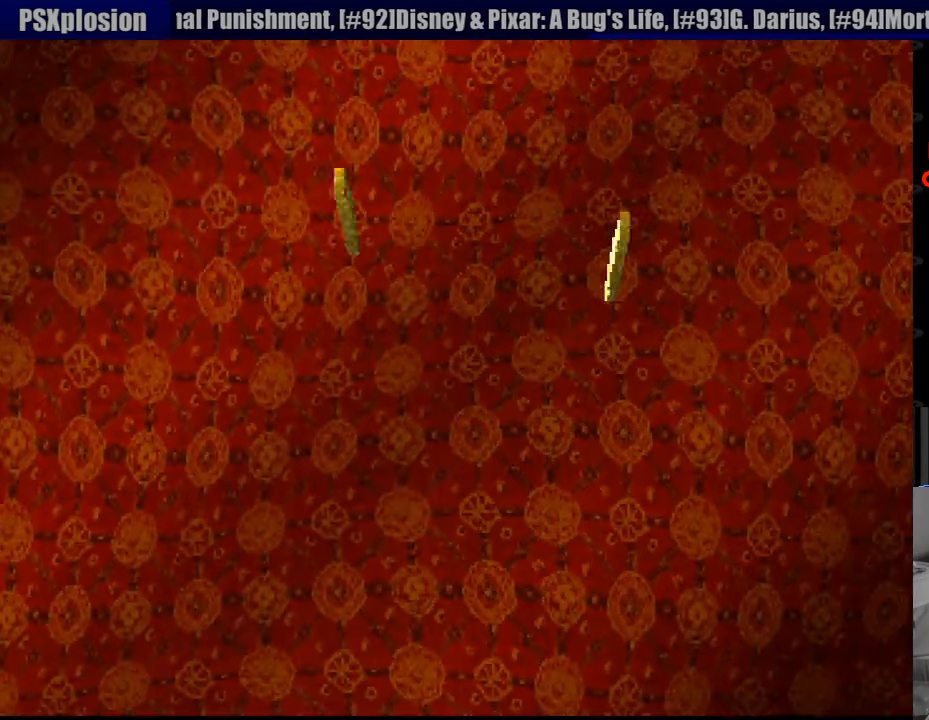
Gameplay with a controller (PlayStation layout); each line is a JSON object with the inputs held at the frame after it. "events" lists button and stick changes between this image and that frame as [ms after this image, input, new state], when the widget could be followed in between. Not read: L3 R3.
{"buttons": [], "events": []}
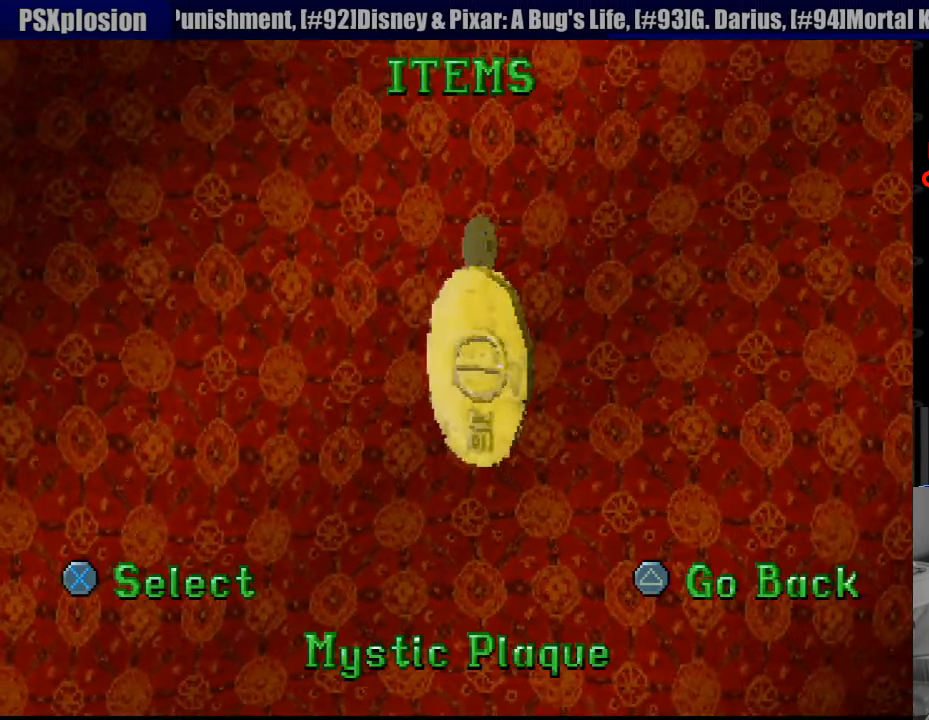
{"buttons": [], "events": [[283, "DPAD_RIGHT", "down"], [433, "DPAD_RIGHT", "up"]]}
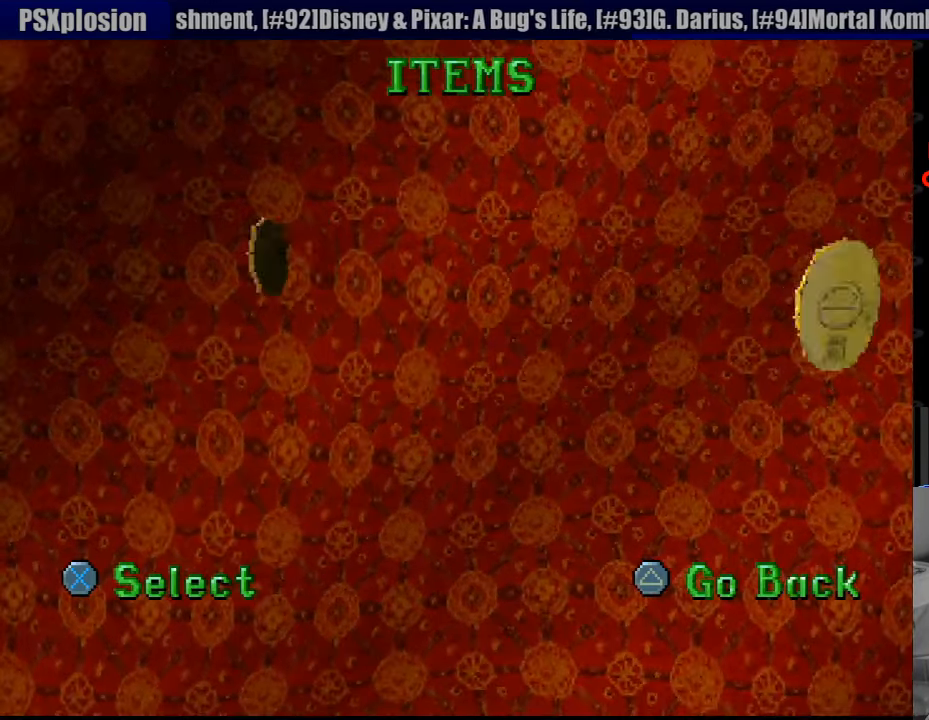
{"buttons": [], "events": [[316, "CROSS", "down"], [450, "CROSS", "up"]]}
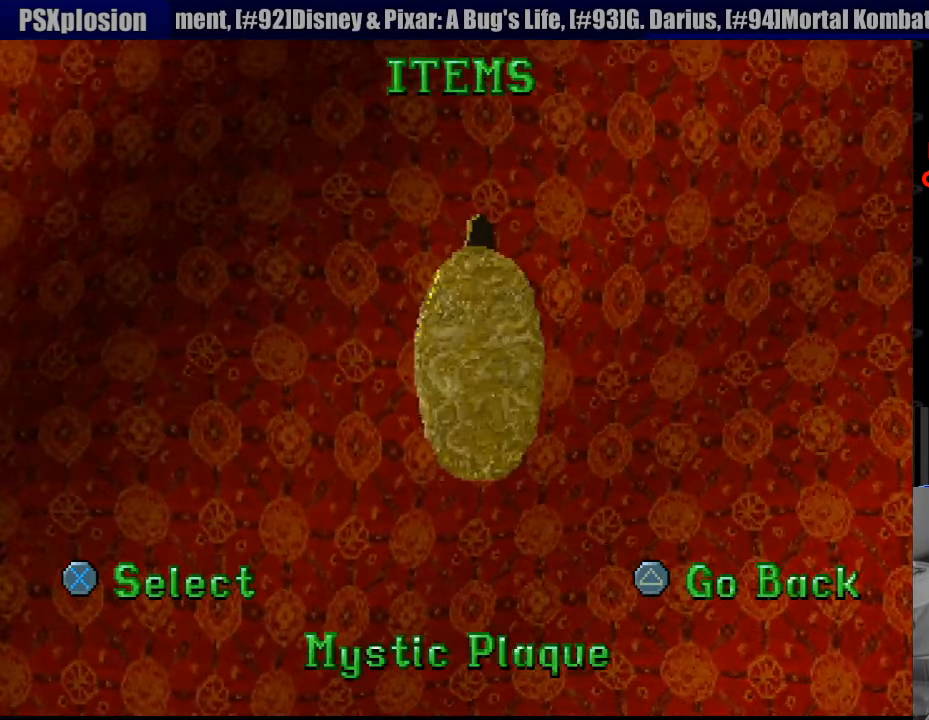
{"buttons": [], "events": []}
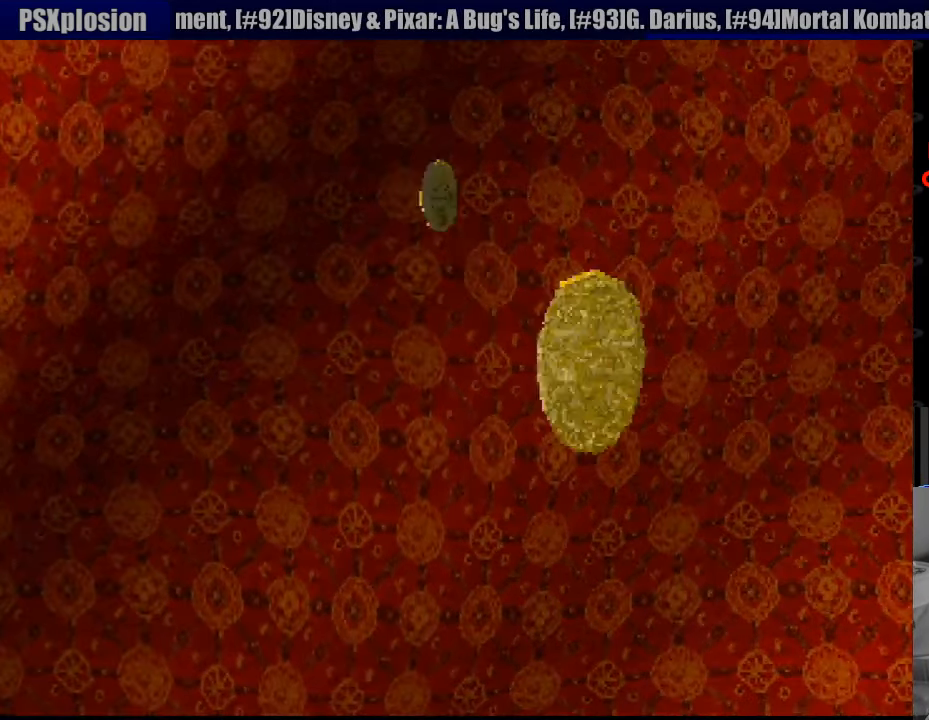
{"buttons": [], "events": []}
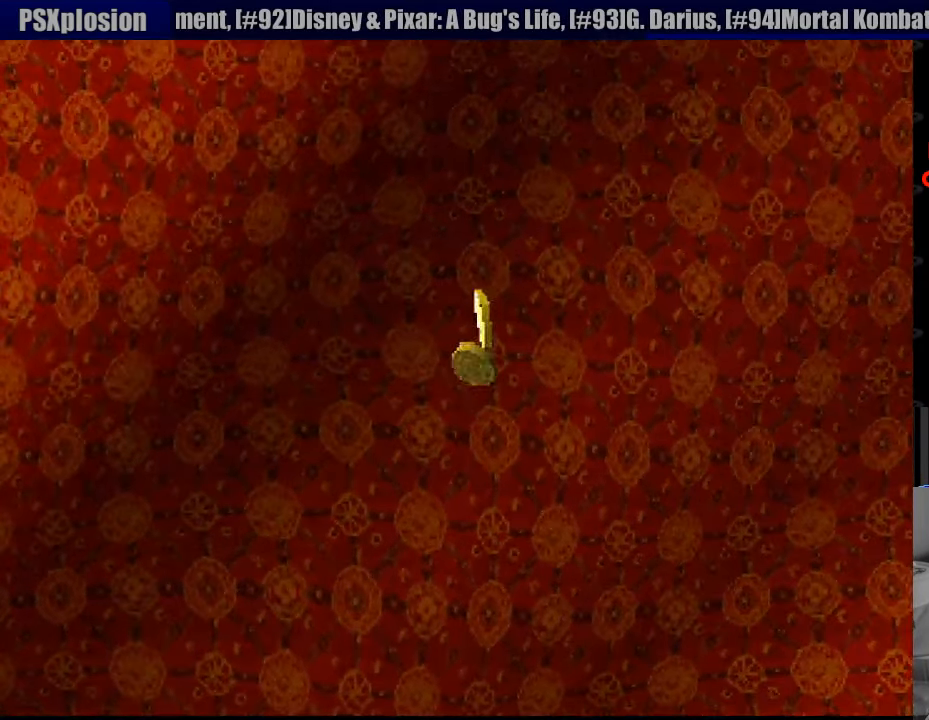
{"buttons": [], "events": []}
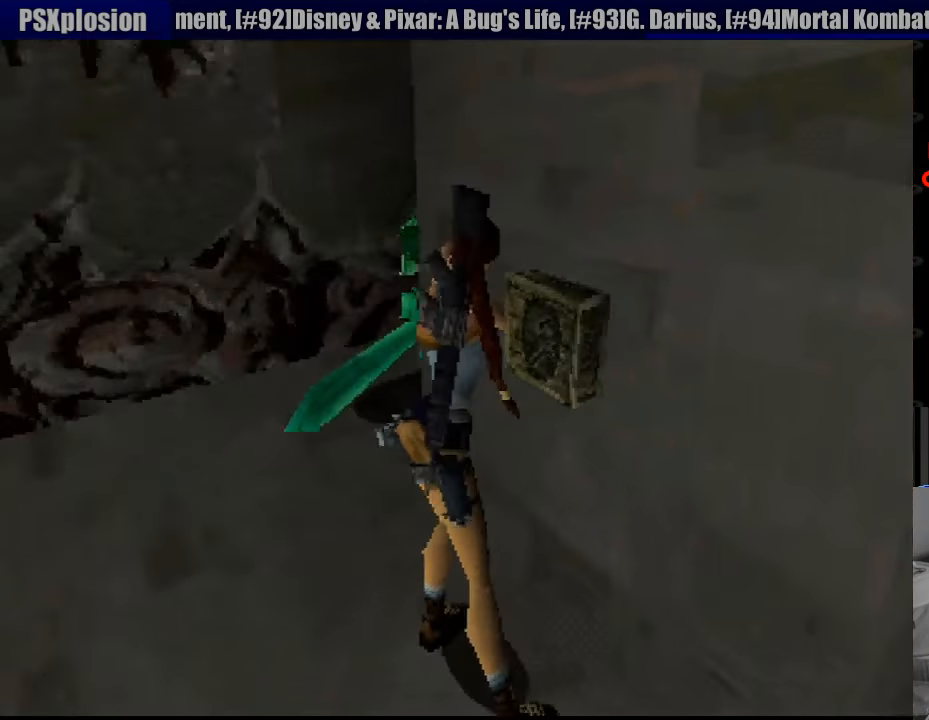
{"buttons": [], "events": []}
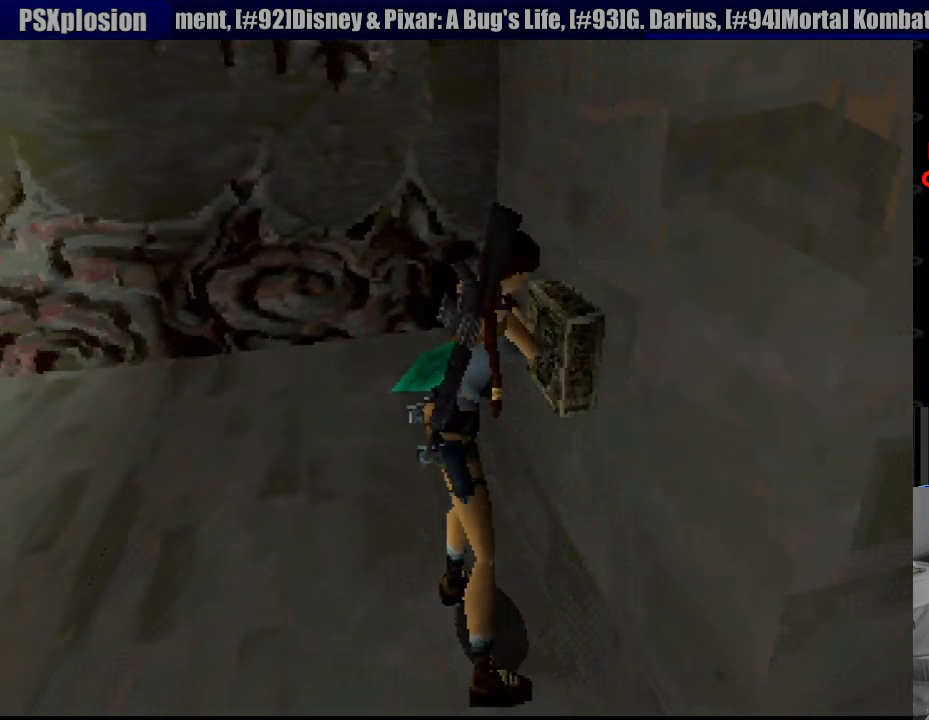
{"buttons": [], "events": []}
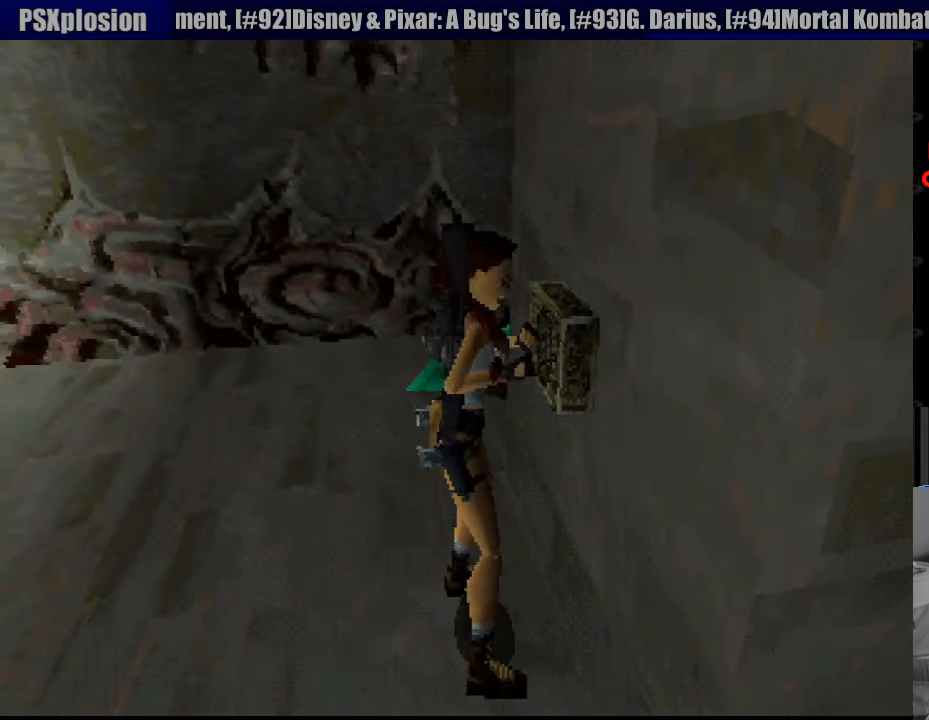
{"buttons": [], "events": []}
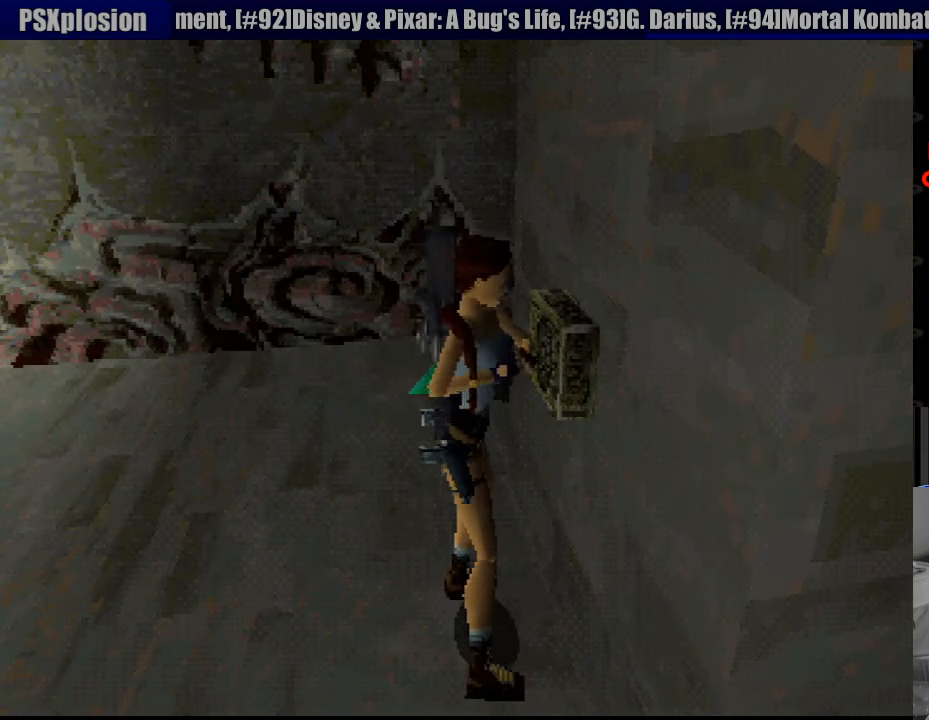
{"buttons": [], "events": []}
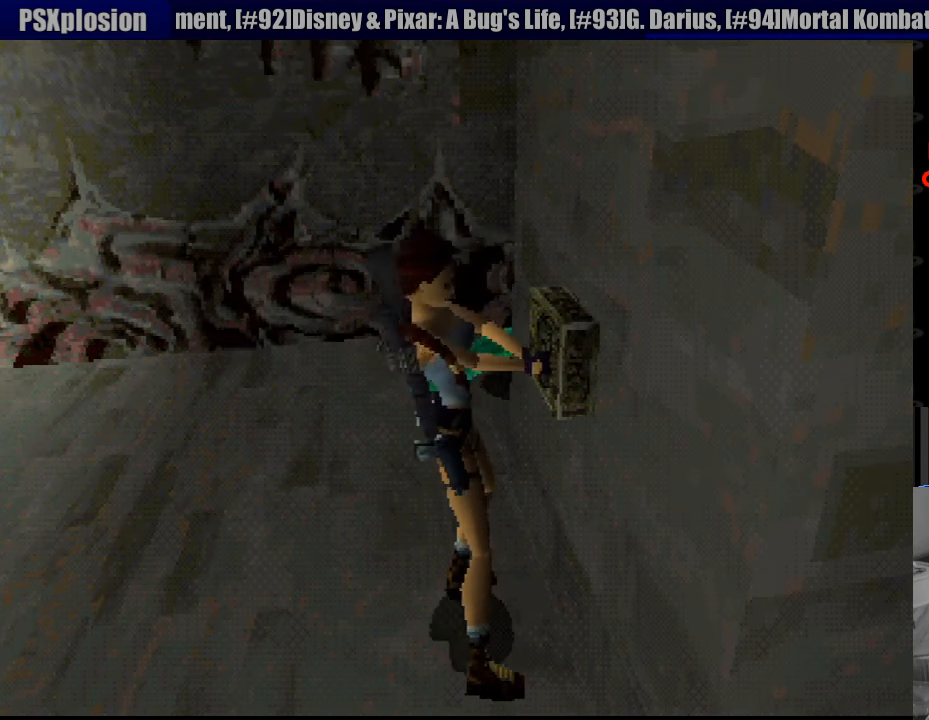
{"buttons": [], "events": []}
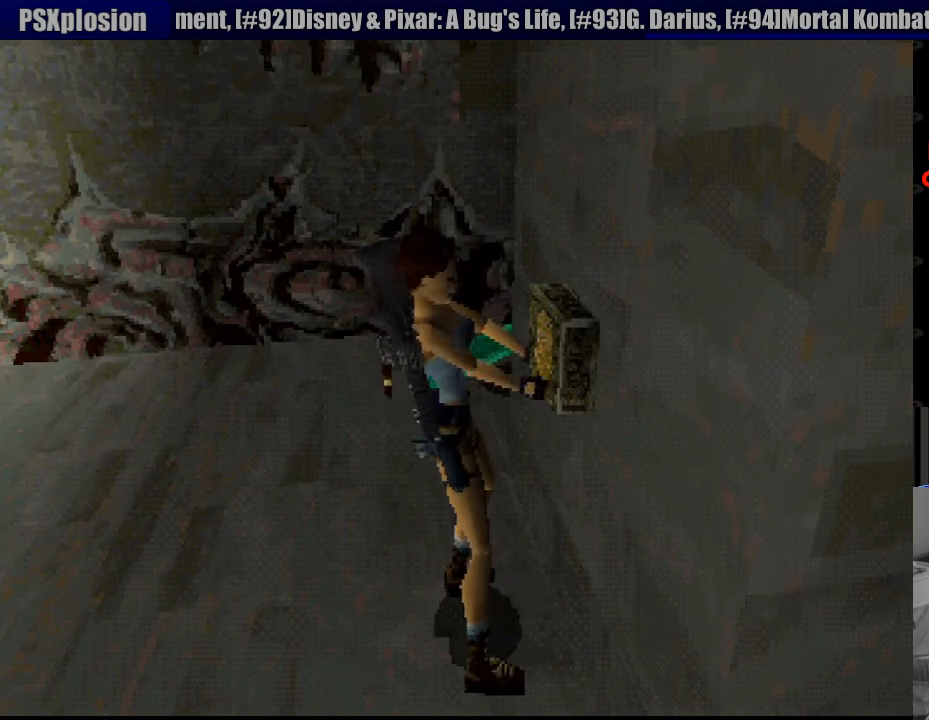
{"buttons": ["SQUARE", "DPAD_RIGHT"], "events": [[317, "DPAD_RIGHT", "down"], [317, "SQUARE", "down"]]}
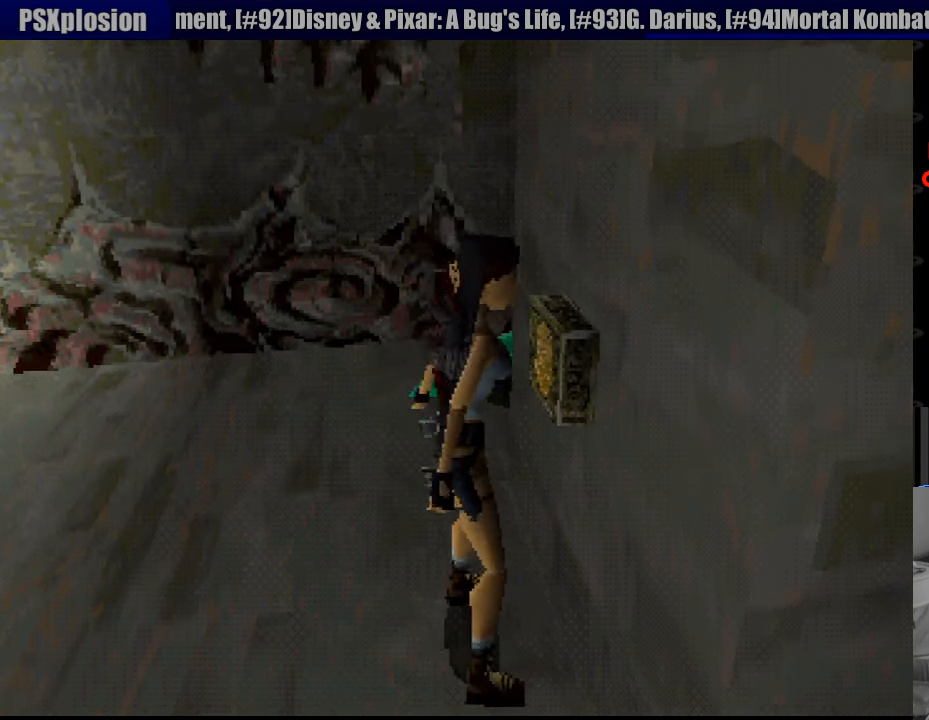
{"buttons": ["SQUARE", "DPAD_RIGHT"], "events": []}
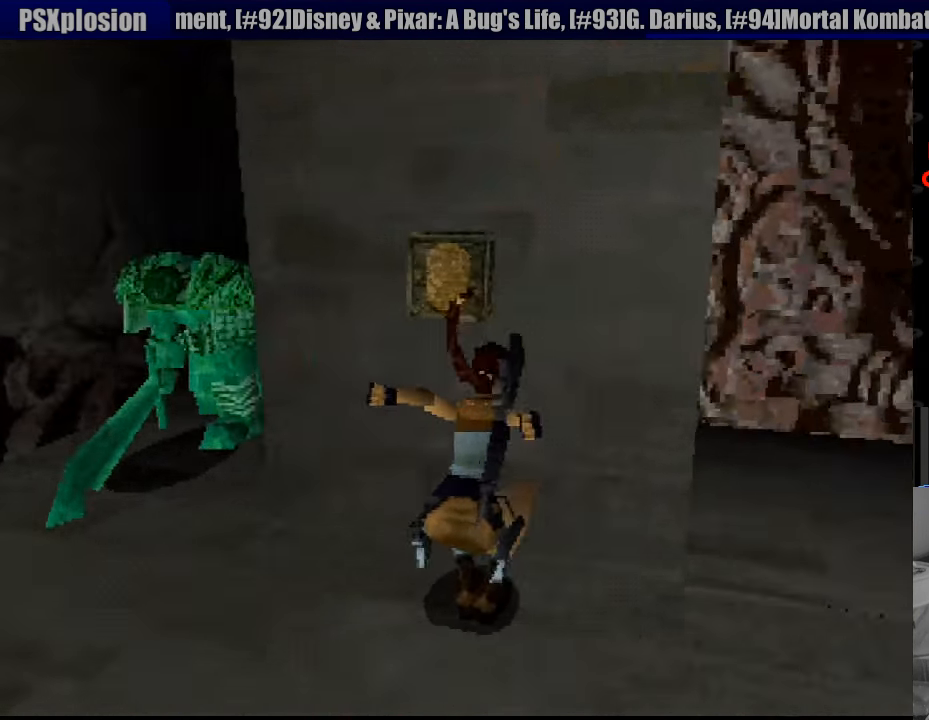
{"buttons": ["SQUARE", "DPAD_RIGHT"], "events": []}
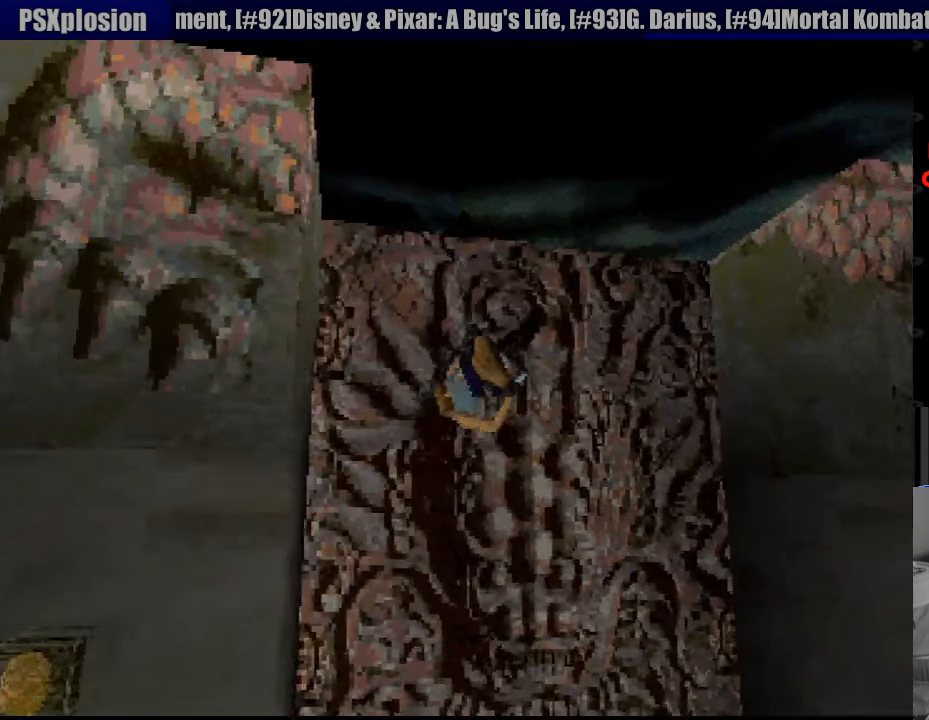
{"buttons": [], "events": [[250, "DPAD_RIGHT", "up"], [267, "SQUARE", "up"]]}
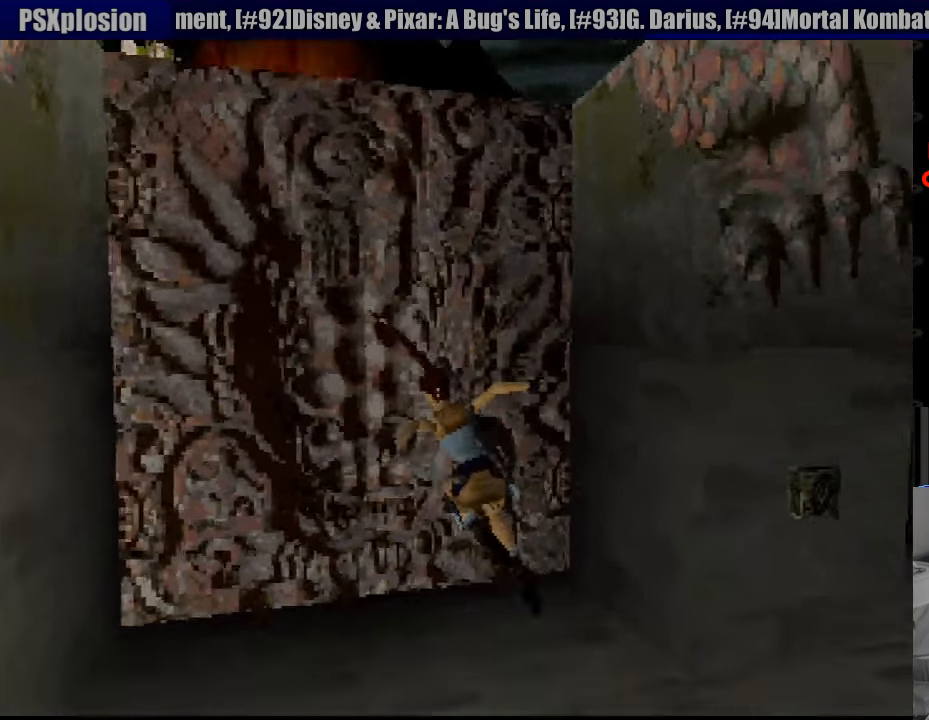
{"buttons": [], "events": [[217, "SQUARE", "down"], [267, "DPAD_RIGHT", "down"], [433, "DPAD_RIGHT", "up"], [450, "SQUARE", "up"]]}
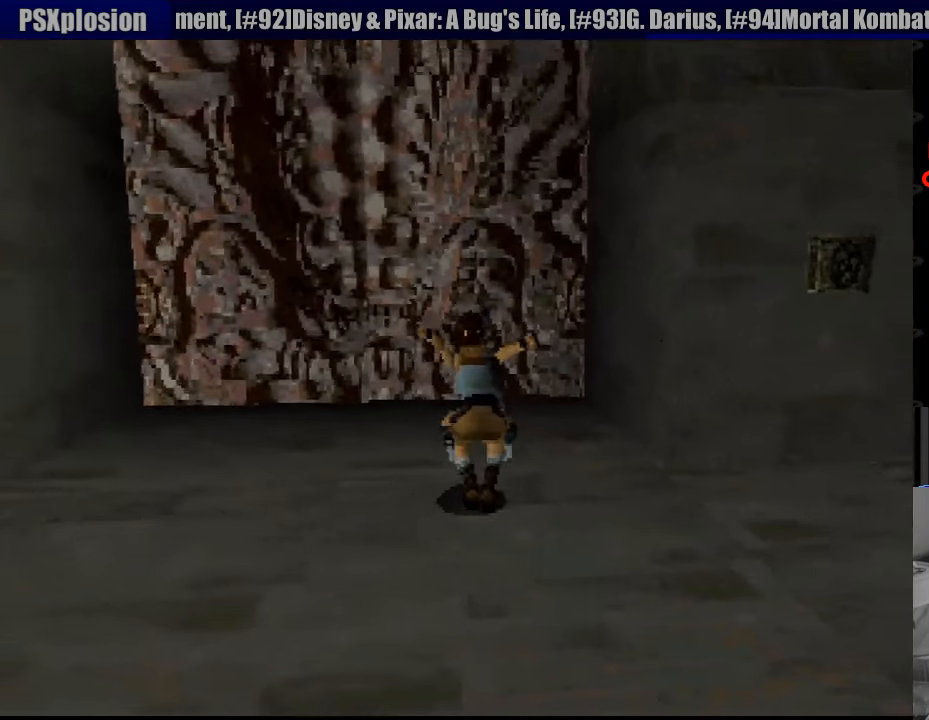
{"buttons": [], "events": []}
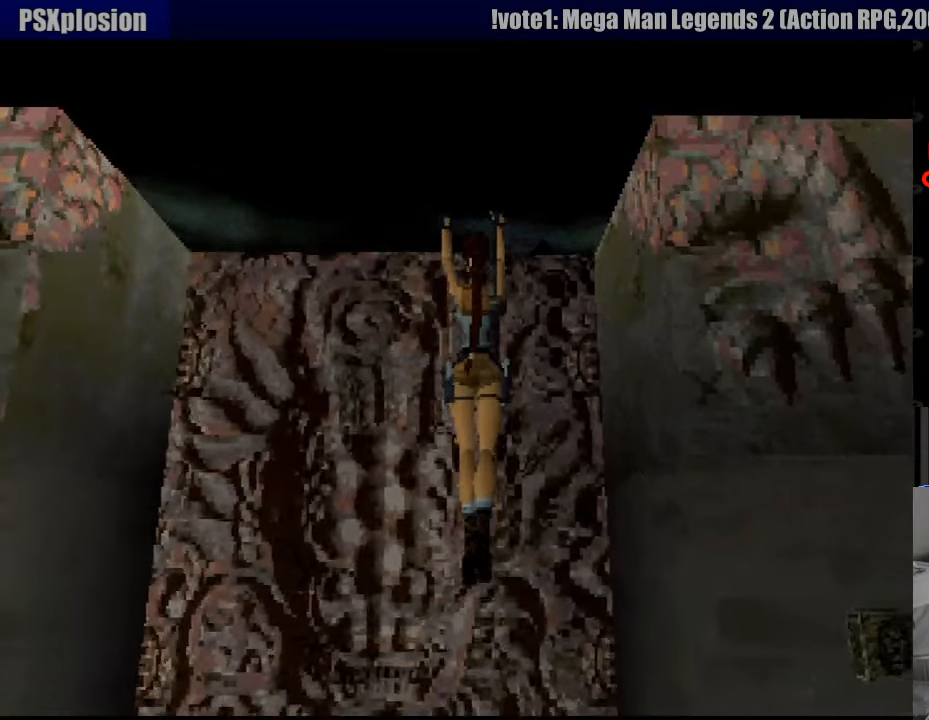
{"buttons": [], "events": []}
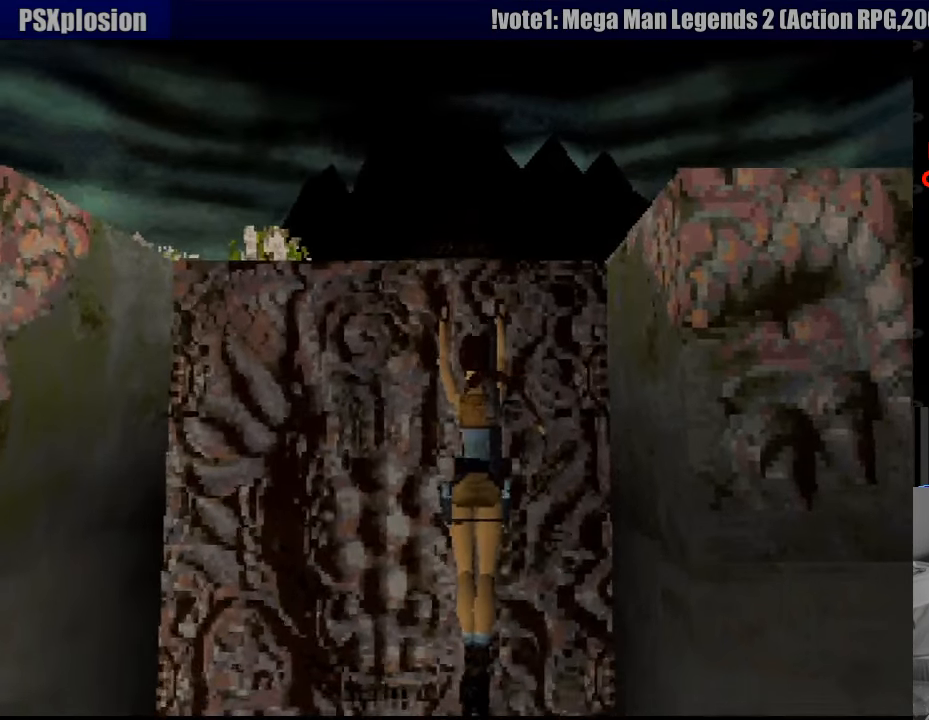
{"buttons": ["DPAD_RIGHT"], "events": [[17, "DPAD_RIGHT", "down"], [100, "DPAD_RIGHT", "up"], [117, "DPAD_RIGHT", "down"]]}
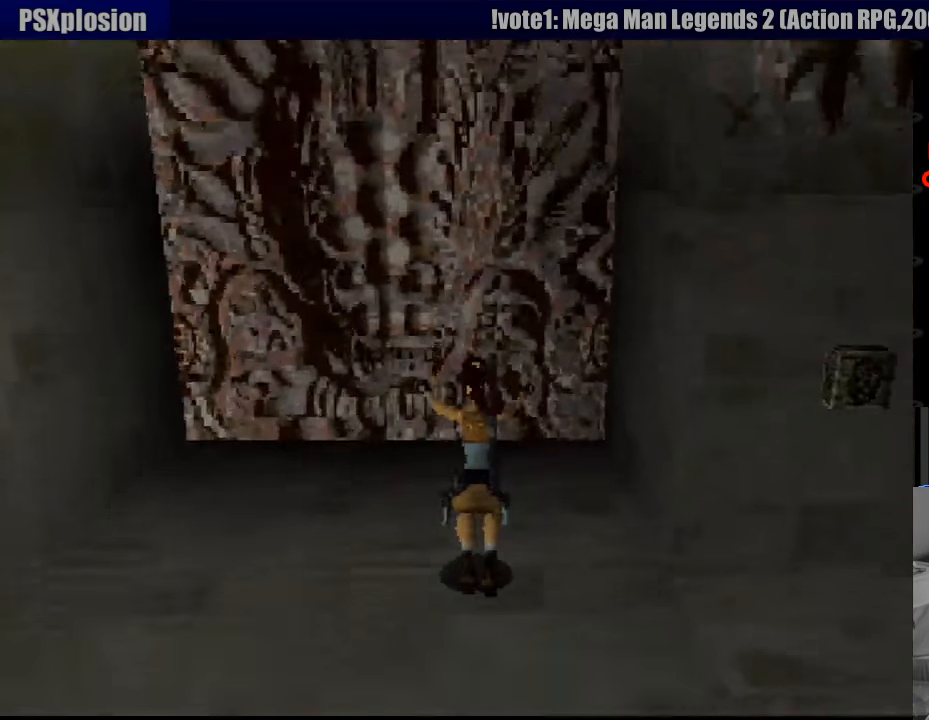
{"buttons": ["DPAD_RIGHT"], "events": []}
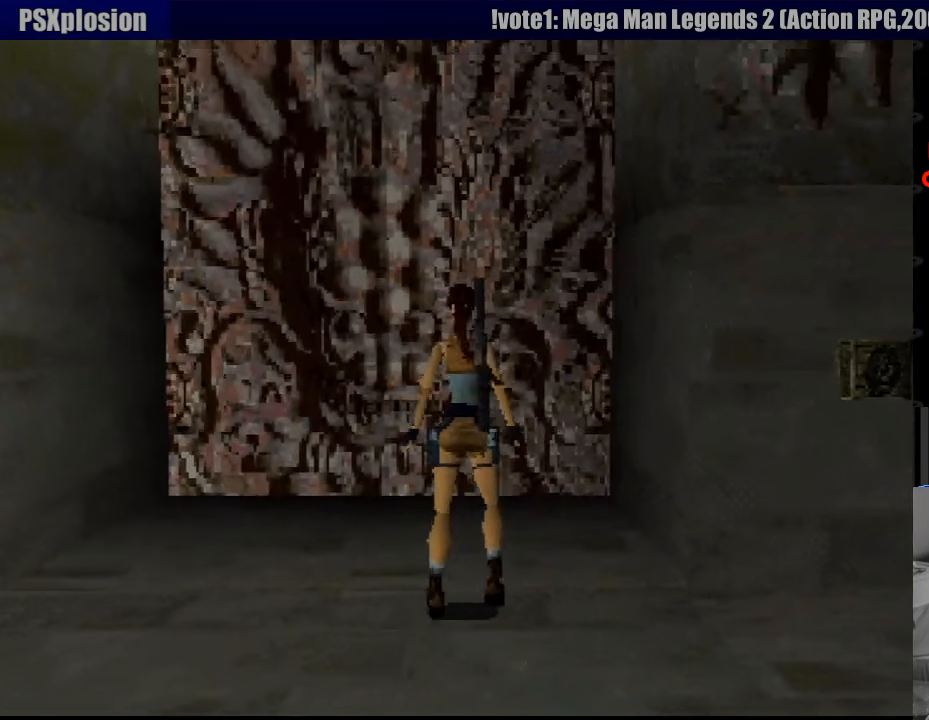
{"buttons": ["DPAD_RIGHT"], "events": []}
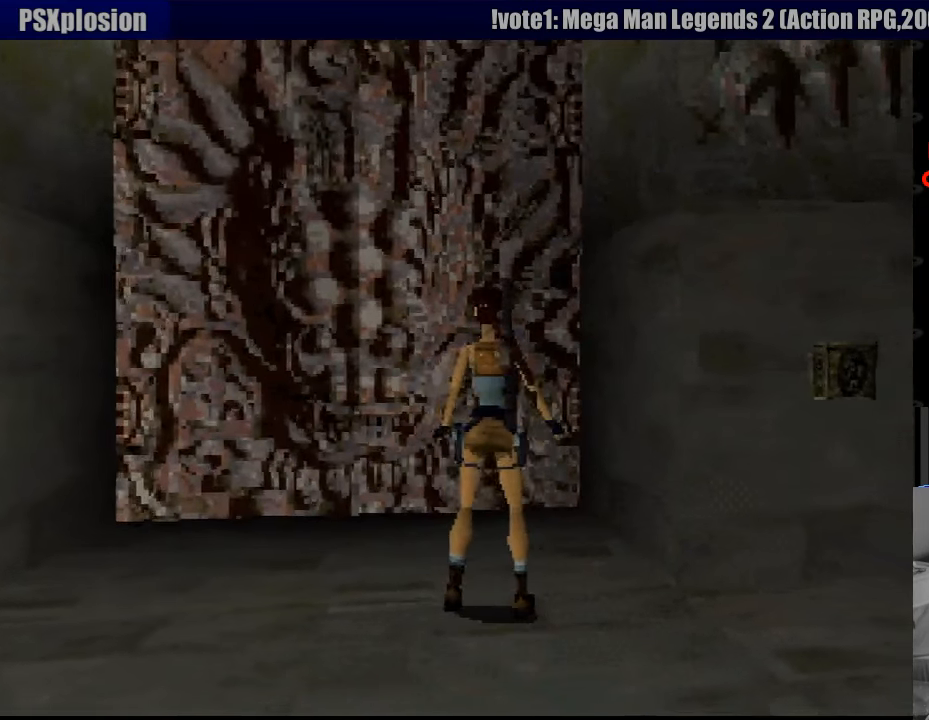
{"buttons": ["DPAD_RIGHT"], "events": []}
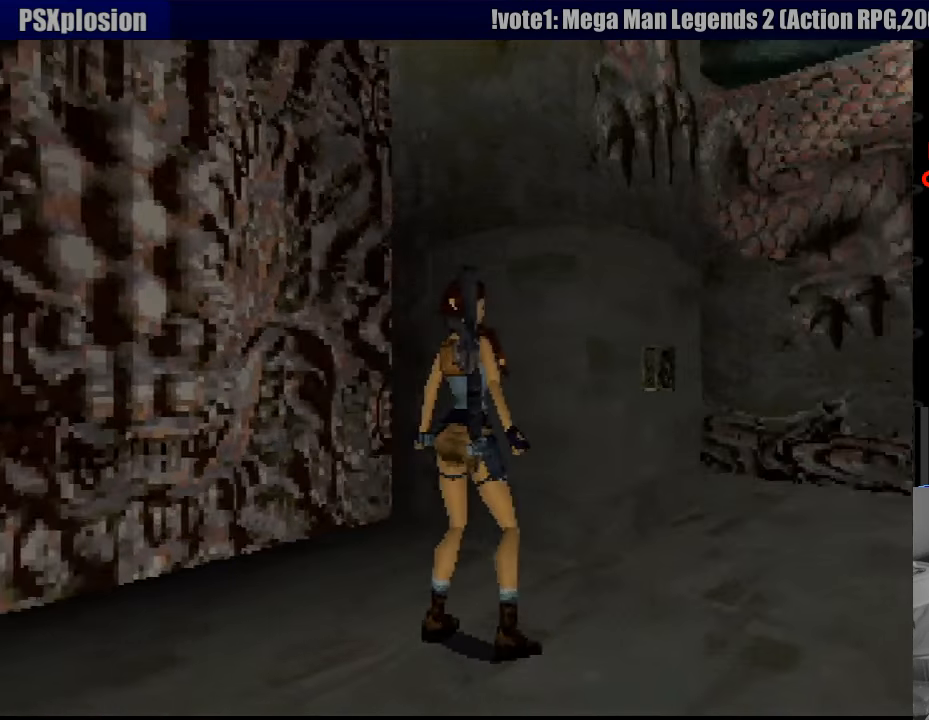
{"buttons": ["DPAD_UP", "DPAD_LEFT"], "events": [[33, "DPAD_UP", "down"], [100, "DPAD_RIGHT", "up"], [400, "DPAD_LEFT", "down"]]}
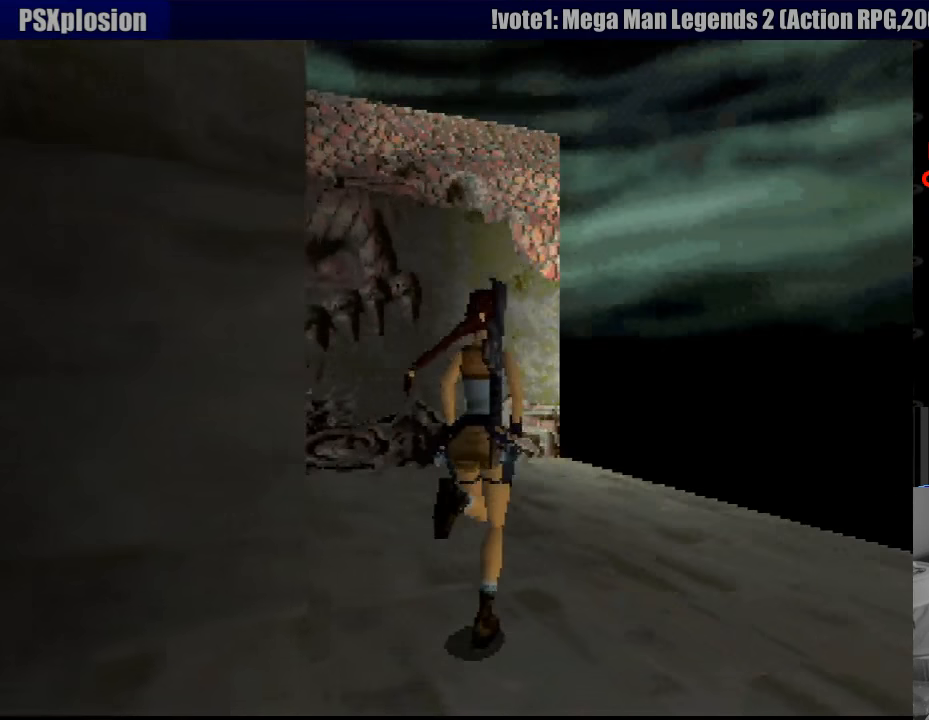
{"buttons": ["DPAD_UP", "DPAD_LEFT"], "events": [[83, "DPAD_UP", "up"], [417, "DPAD_UP", "down"]]}
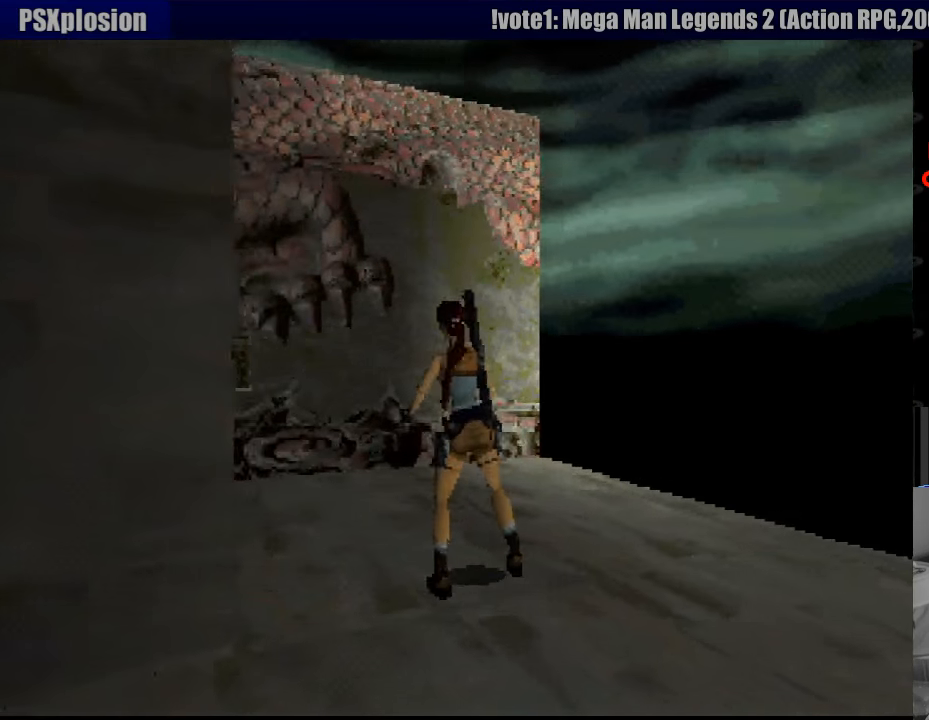
{"buttons": [], "events": [[133, "DPAD_UP", "up"], [450, "DPAD_LEFT", "up"]]}
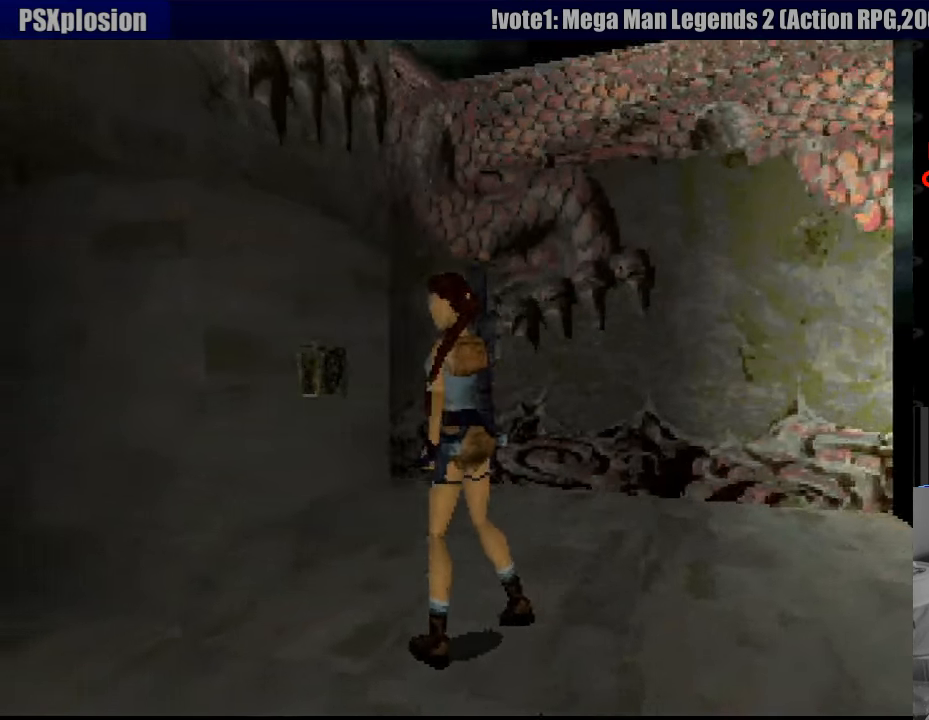
{"buttons": ["DPAD_RIGHT"], "events": [[417, "DPAD_UP", "down"], [433, "DPAD_RIGHT", "down"], [467, "DPAD_UP", "up"]]}
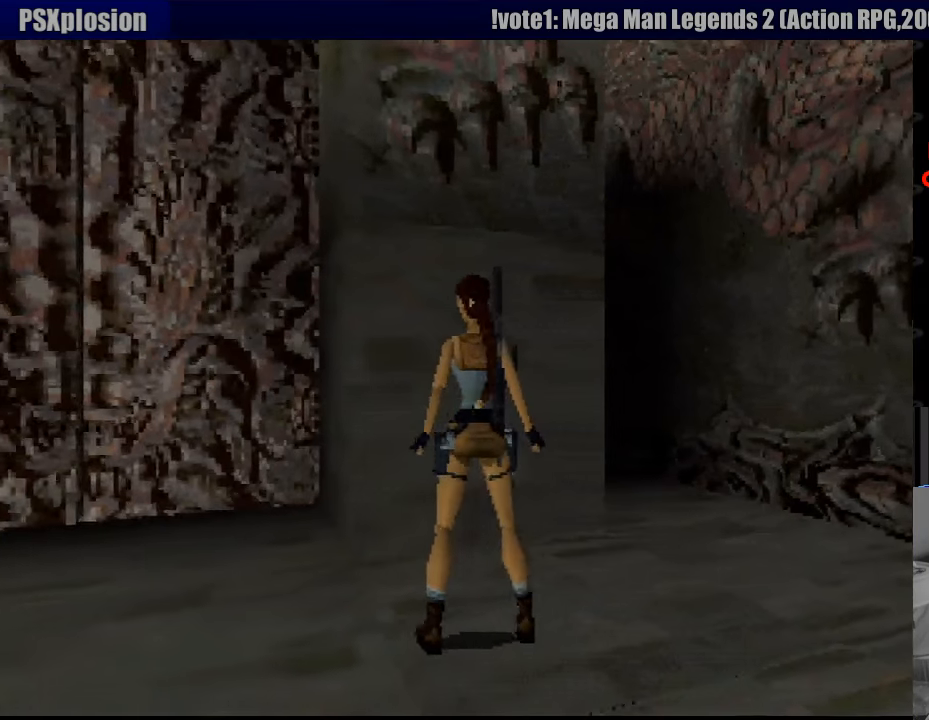
{"buttons": ["DPAD_UP"], "events": [[183, "DPAD_RIGHT", "up"], [183, "DPAD_UP", "down"]]}
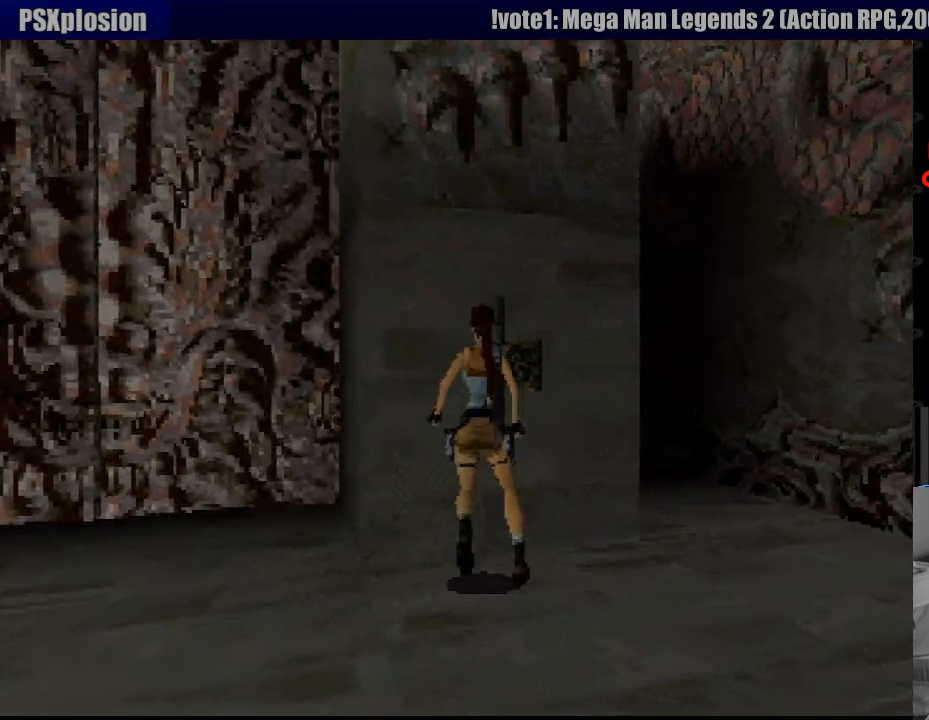
{"buttons": ["DPAD_LEFT"], "events": [[166, "DPAD_LEFT", "down"], [183, "DPAD_UP", "up"], [200, "DPAD_UP", "down"], [216, "DPAD_UP", "up"]]}
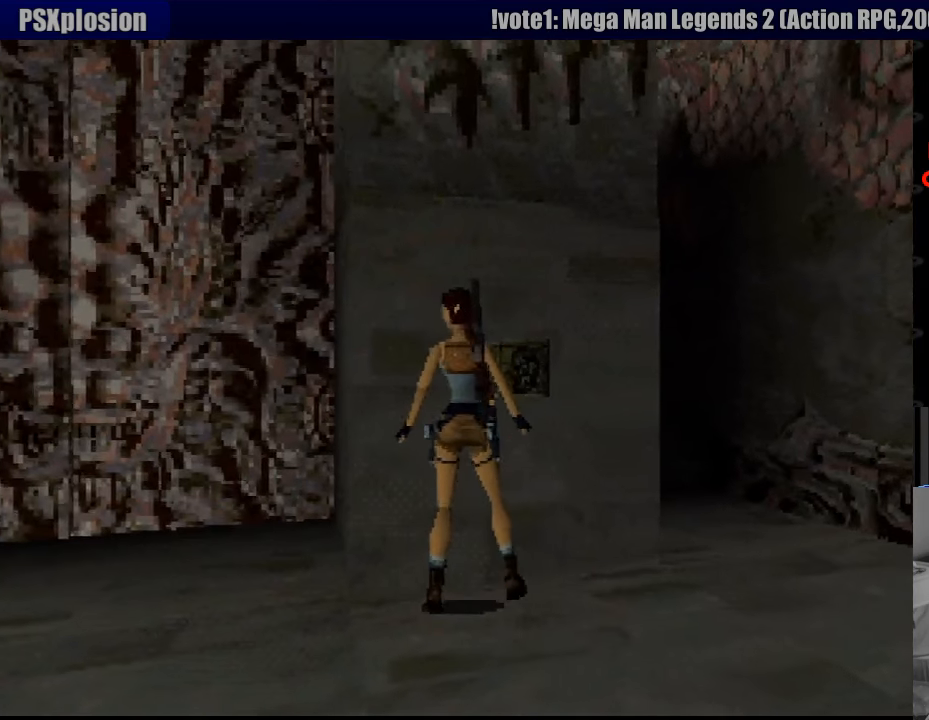
{"buttons": ["R2"], "events": [[83, "DPAD_LEFT", "up"], [216, "R2", "down"], [266, "DPAD_RIGHT", "down"], [483, "DPAD_RIGHT", "up"]]}